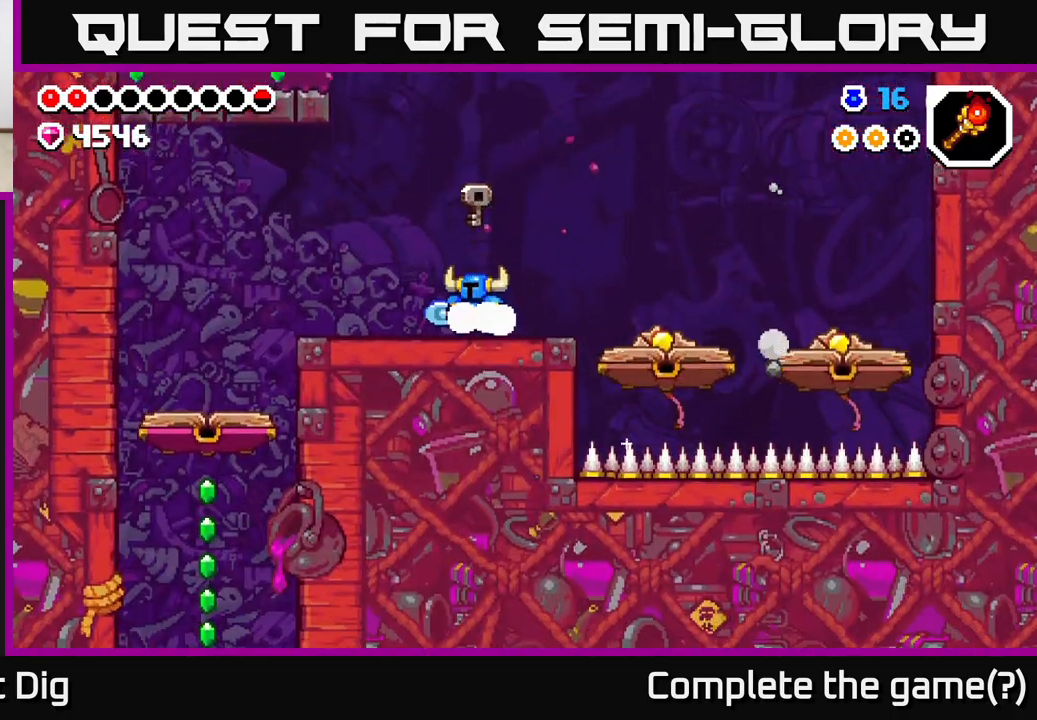
Gameplay with a controller (Xbox layout); each line is a JSON object with the inputs held at the frame after it. "events" lists button and stick changes between this image and that frame as [ms after this image, input, new state], when the widget could be followed in between.
{"buttons": ["DPAD_RIGHT"], "left_stick": "center", "right_stick": "center", "events": [[233, "DPAD_RIGHT", "down"]]}
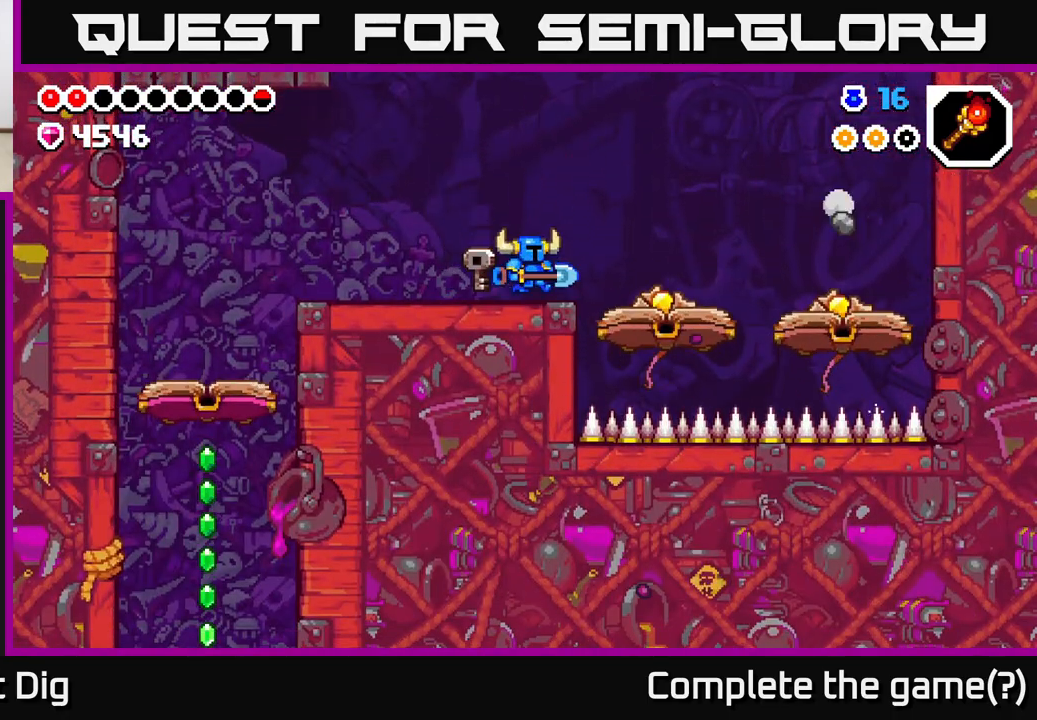
{"buttons": [], "left_stick": "center", "right_stick": "center", "events": [[67, "A", "down"], [150, "A", "up"], [417, "DPAD_RIGHT", "up"]]}
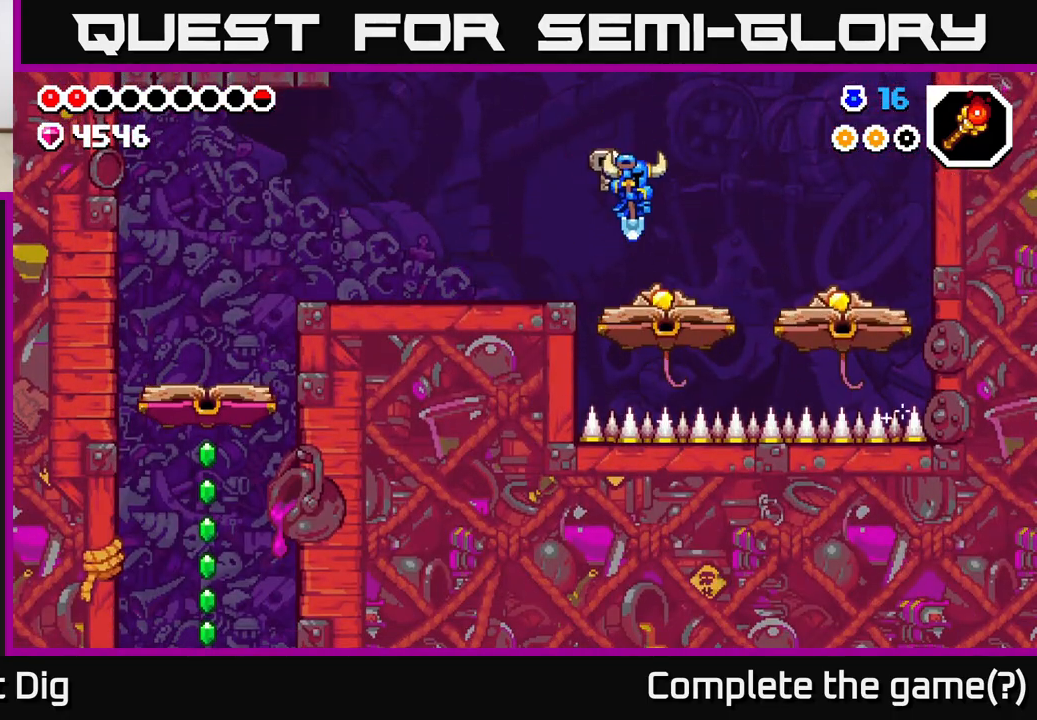
{"buttons": [], "left_stick": "center", "right_stick": "center", "events": [[367, "DPAD_RIGHT", "down"], [500, "DPAD_RIGHT", "up"]]}
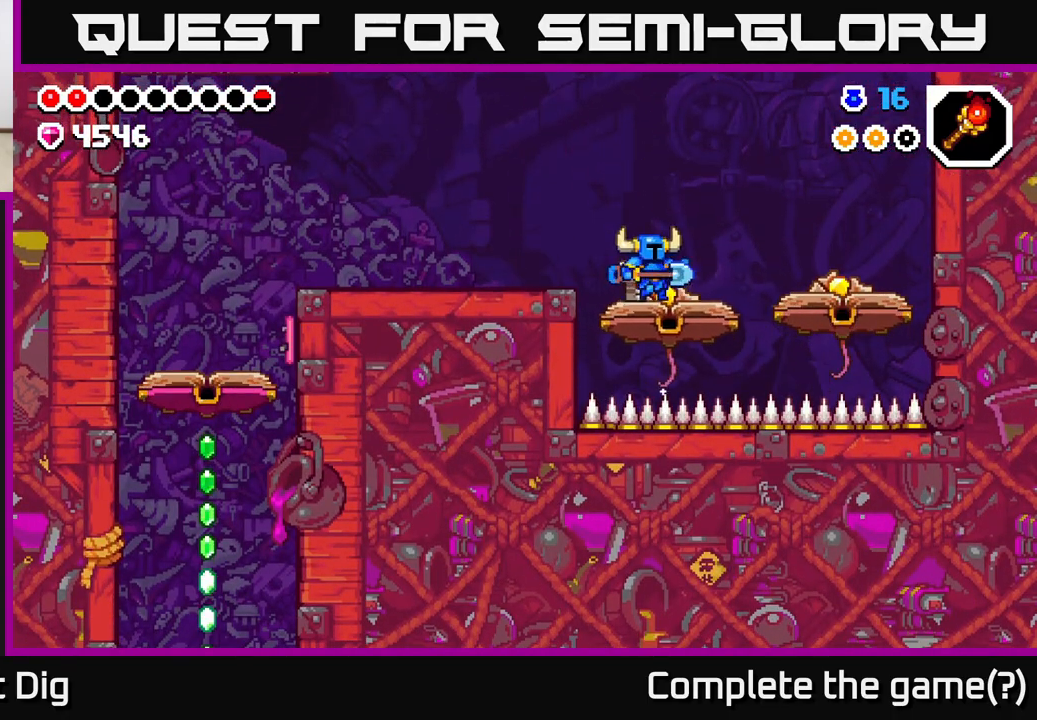
{"buttons": ["DPAD_LEFT"], "left_stick": "center", "right_stick": "center", "events": [[50, "DPAD_LEFT", "down"], [67, "A", "down"], [283, "A", "up"]]}
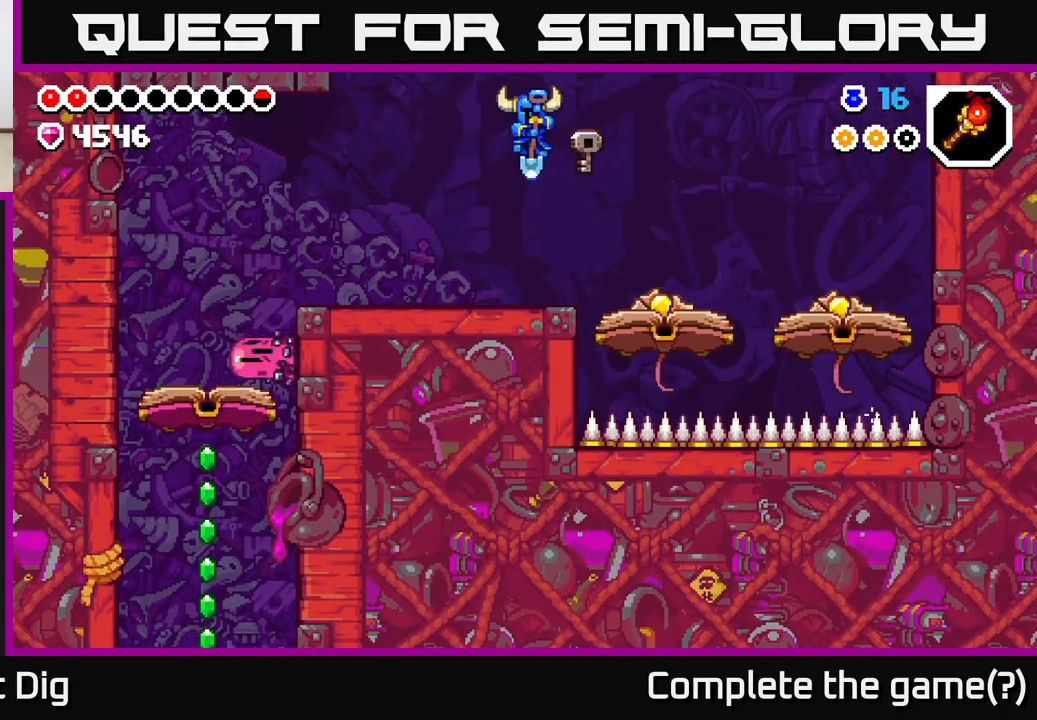
{"buttons": ["X"], "left_stick": "center", "right_stick": "center", "events": [[33, "DPAD_LEFT", "up"], [167, "DPAD_RIGHT", "down"], [283, "DPAD_RIGHT", "up"], [300, "X", "down"], [450, "X", "up"], [500, "X", "down"]]}
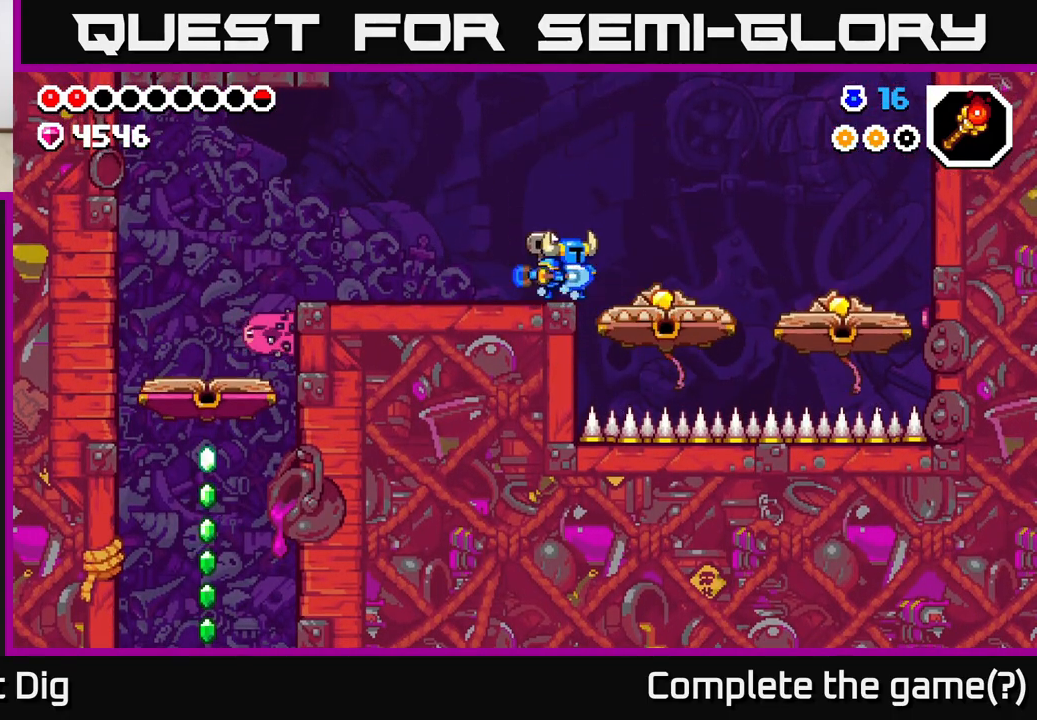
{"buttons": [], "left_stick": "center", "right_stick": "center", "events": [[117, "X", "up"], [183, "X", "down"], [300, "X", "up"], [367, "X", "down"], [483, "X", "up"]]}
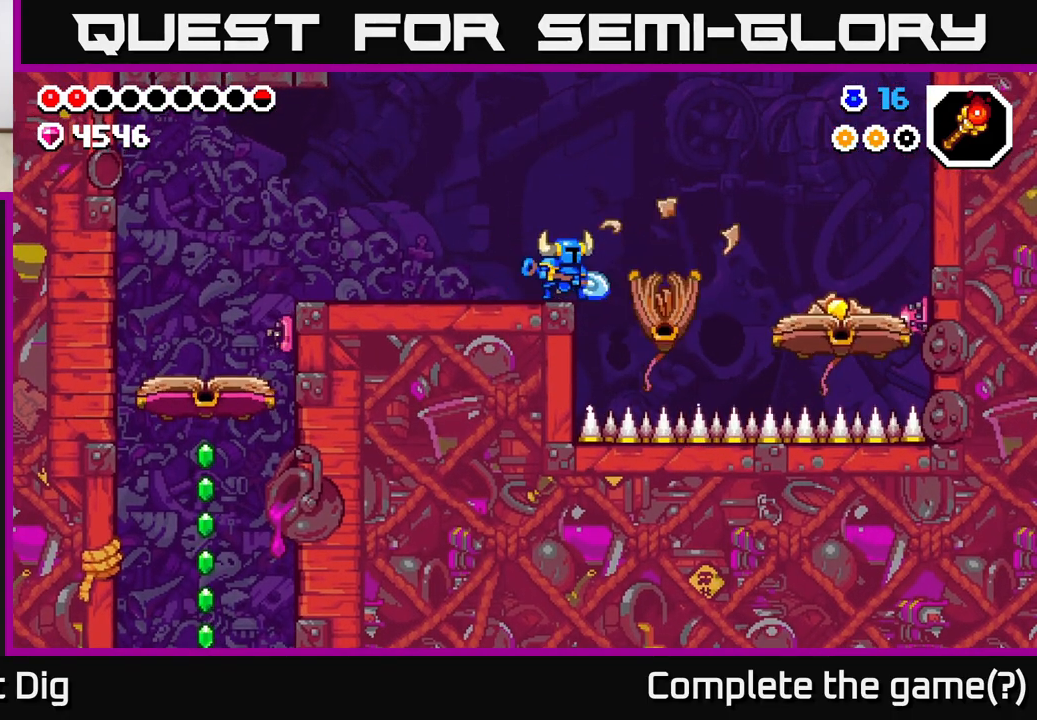
{"buttons": ["X"], "left_stick": "center", "right_stick": "center", "events": [[50, "X", "down"], [167, "X", "up"], [250, "X", "down"], [367, "X", "up"], [433, "X", "down"]]}
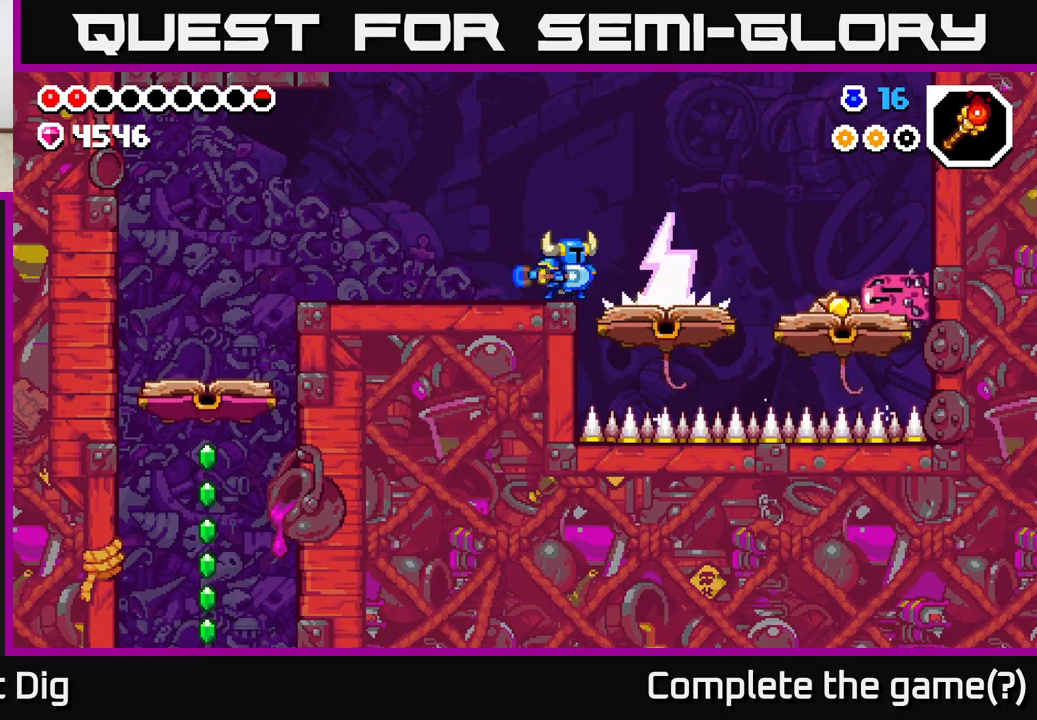
{"buttons": [], "left_stick": "center", "right_stick": "center", "events": [[50, "X", "up"], [117, "X", "down"], [233, "X", "up"], [317, "X", "down"], [433, "X", "up"]]}
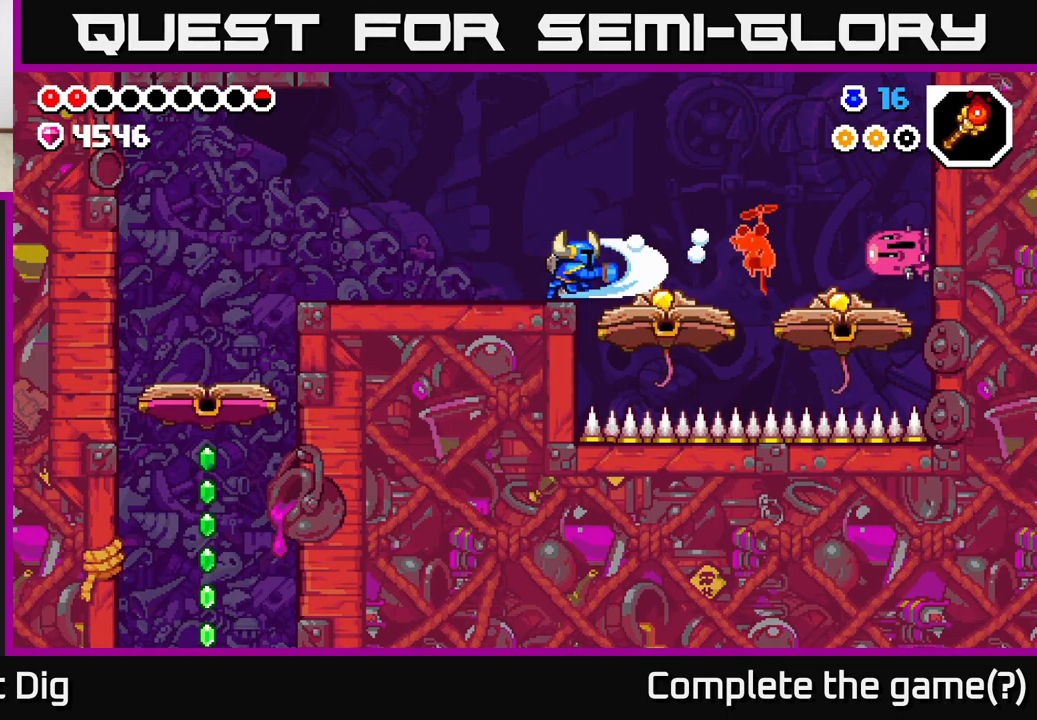
{"buttons": ["DPAD_LEFT"], "left_stick": "center", "right_stick": "center", "events": [[17, "X", "down"], [117, "X", "up"], [200, "X", "down"], [317, "X", "up"], [433, "DPAD_LEFT", "down"]]}
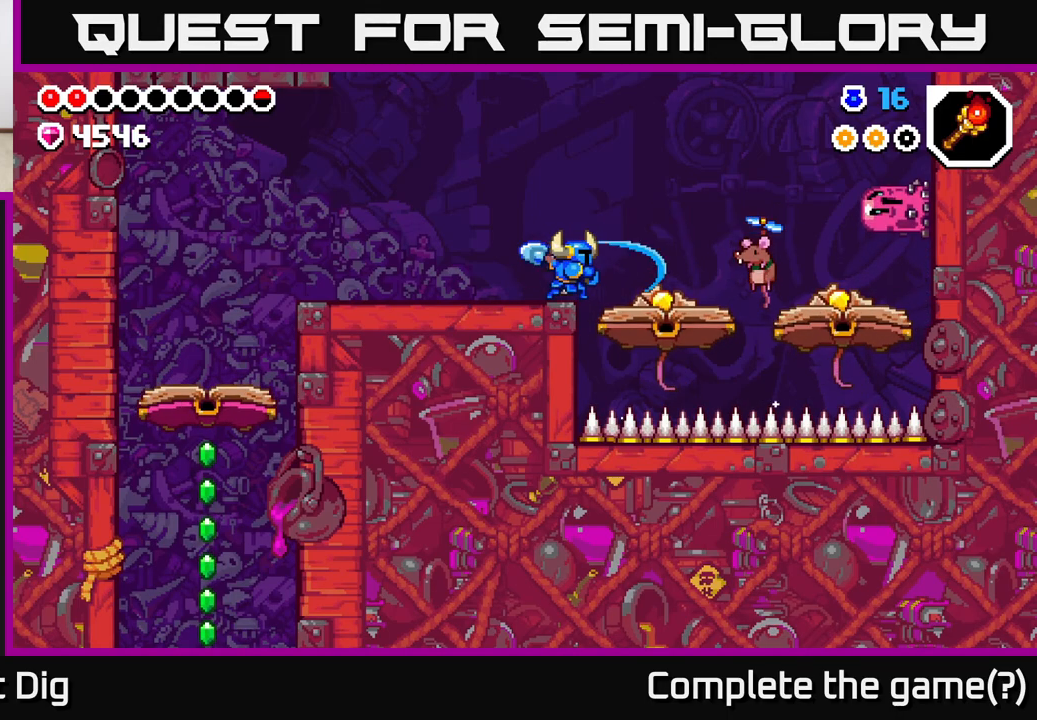
{"buttons": ["DPAD_LEFT"], "left_stick": "center", "right_stick": "center", "events": []}
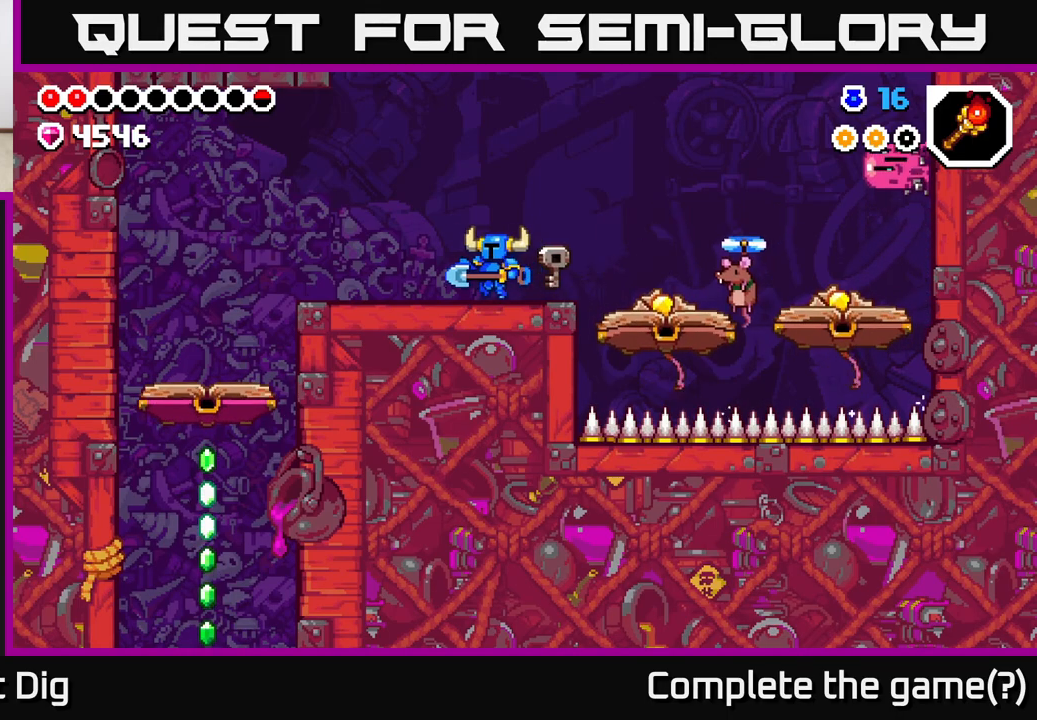
{"buttons": ["DPAD_LEFT"], "left_stick": "center", "right_stick": "center", "events": []}
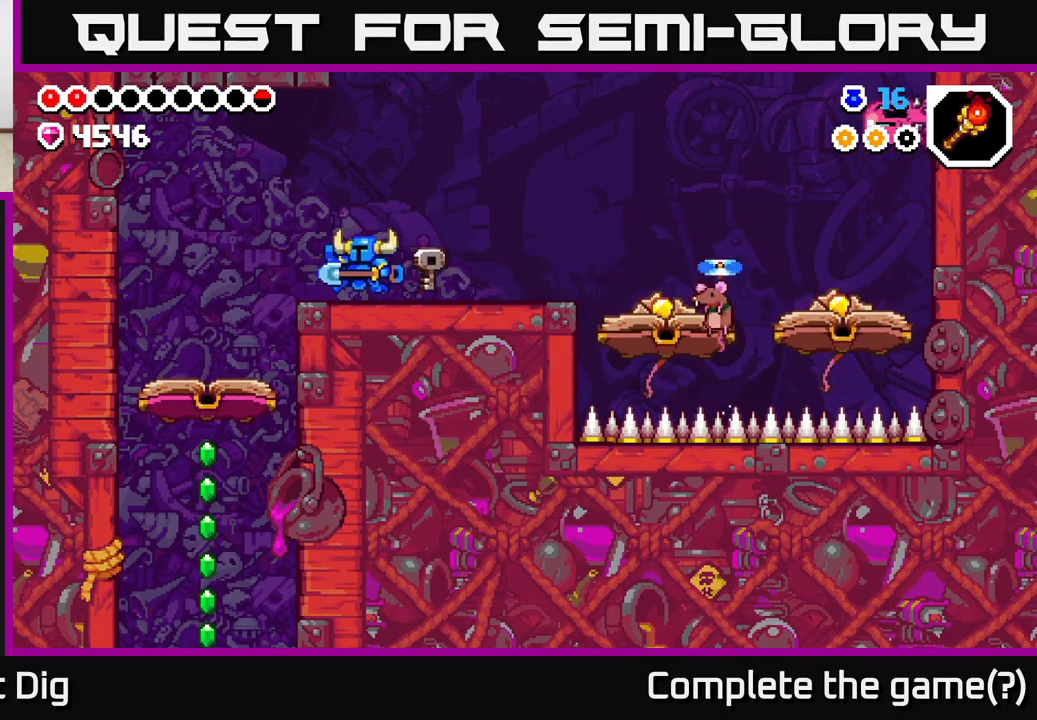
{"buttons": ["DPAD_LEFT"], "left_stick": "center", "right_stick": "center", "events": []}
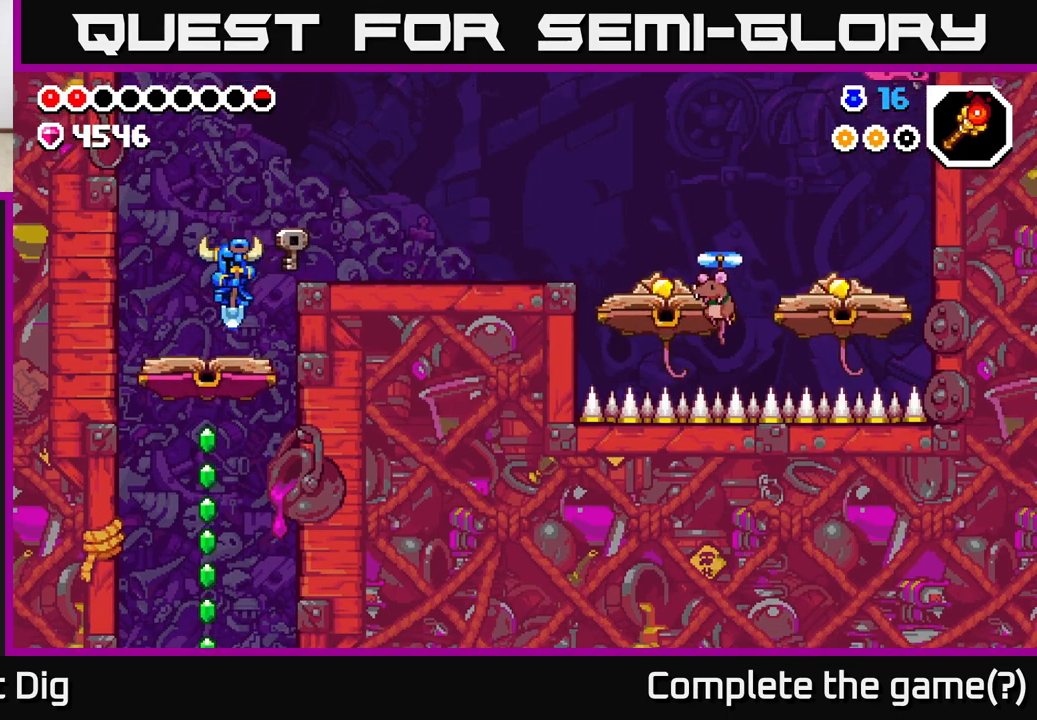
{"buttons": [], "left_stick": "center", "right_stick": "center", "events": [[83, "DPAD_LEFT", "up"]]}
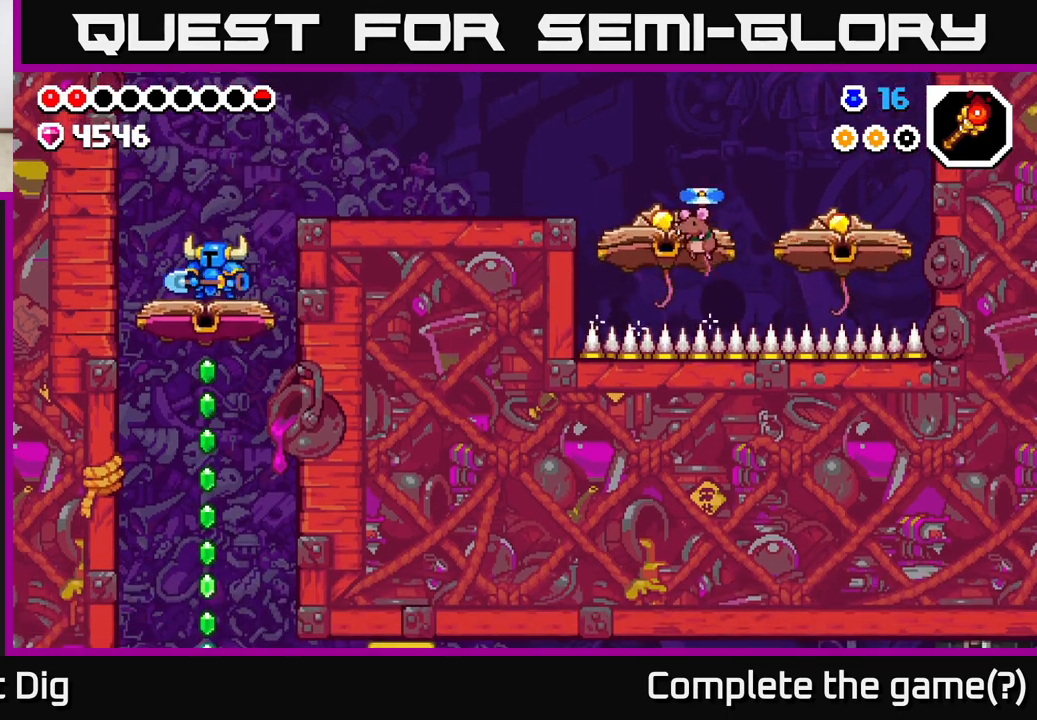
{"buttons": ["DPAD_RIGHT"], "left_stick": "center", "right_stick": "center", "events": [[283, "A", "down"], [300, "DPAD_RIGHT", "down"], [417, "A", "up"]]}
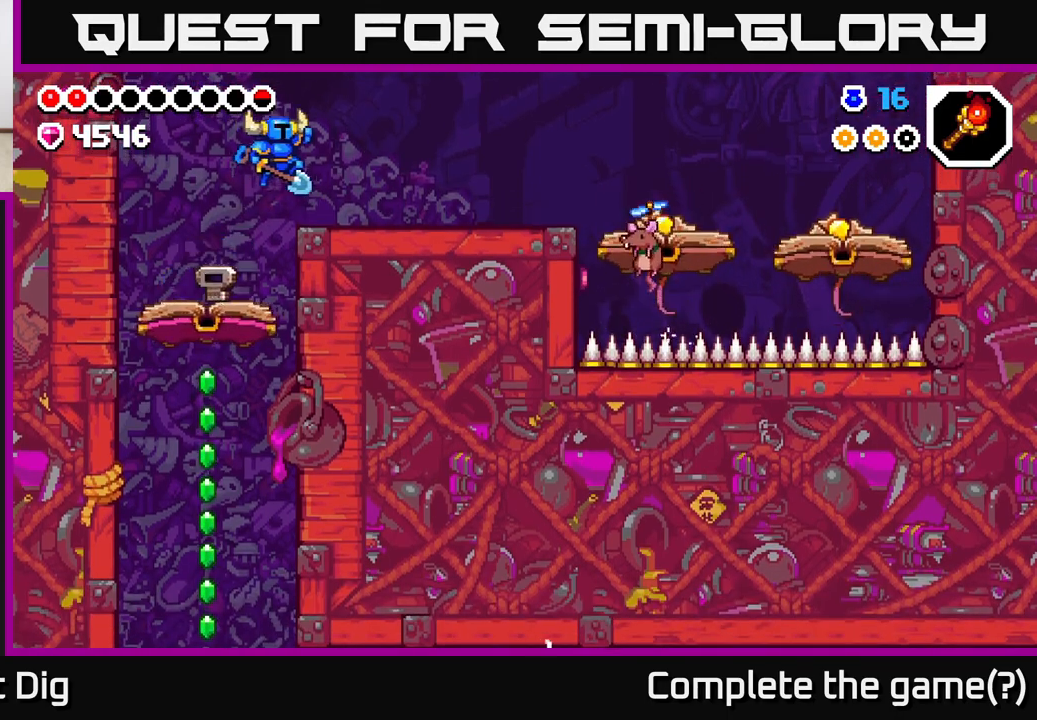
{"buttons": ["DPAD_LEFT"], "left_stick": "center", "right_stick": "center", "events": [[217, "DPAD_RIGHT", "up"], [383, "DPAD_LEFT", "down"]]}
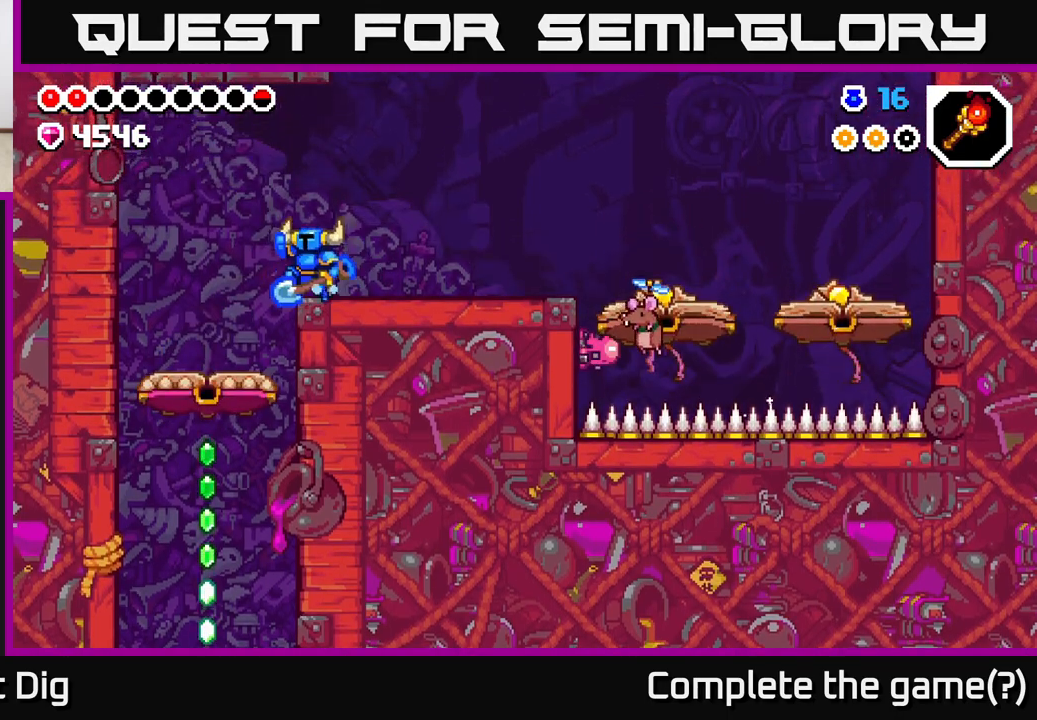
{"buttons": ["DPAD_LEFT"], "left_stick": "center", "right_stick": "center", "events": [[17, "A", "down"], [150, "A", "up"]]}
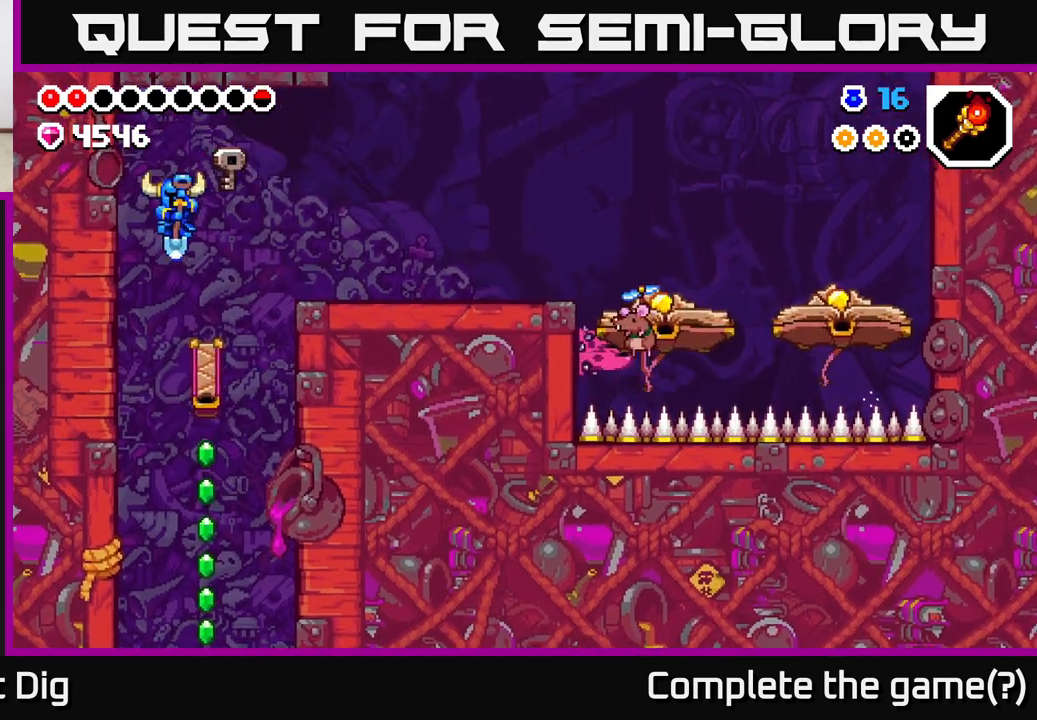
{"buttons": ["DPAD_RIGHT"], "left_stick": "center", "right_stick": "center", "events": [[317, "DPAD_LEFT", "up"], [350, "DPAD_RIGHT", "down"]]}
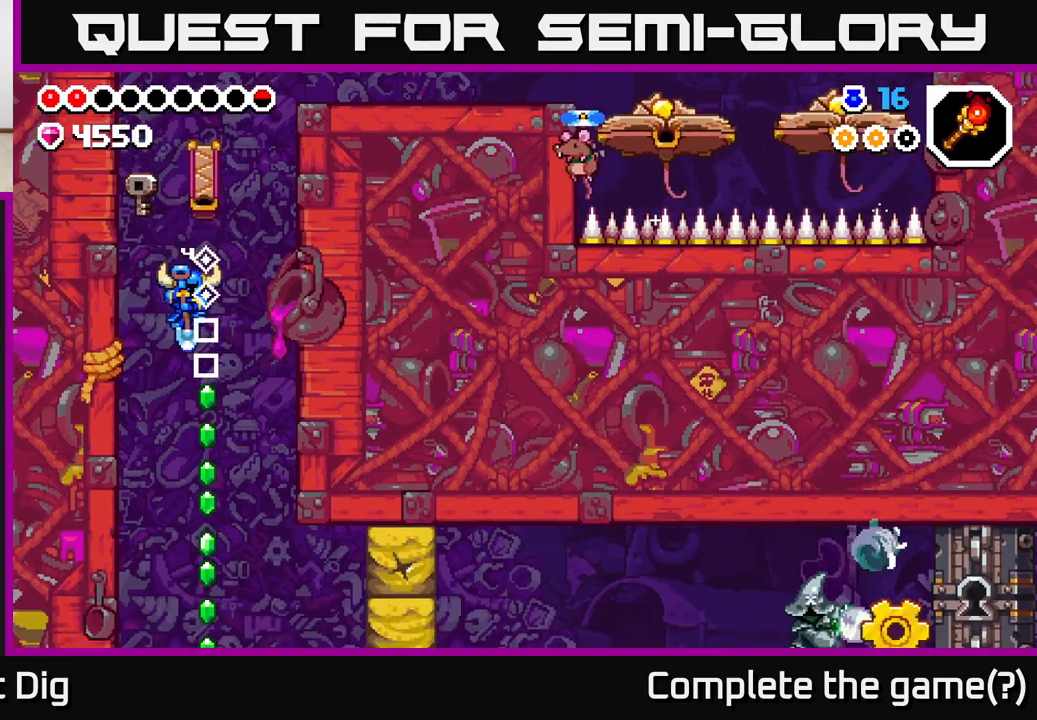
{"buttons": [], "left_stick": "center", "right_stick": "center", "events": [[100, "DPAD_RIGHT", "up"], [117, "DPAD_LEFT", "down"], [217, "DPAD_LEFT", "up"]]}
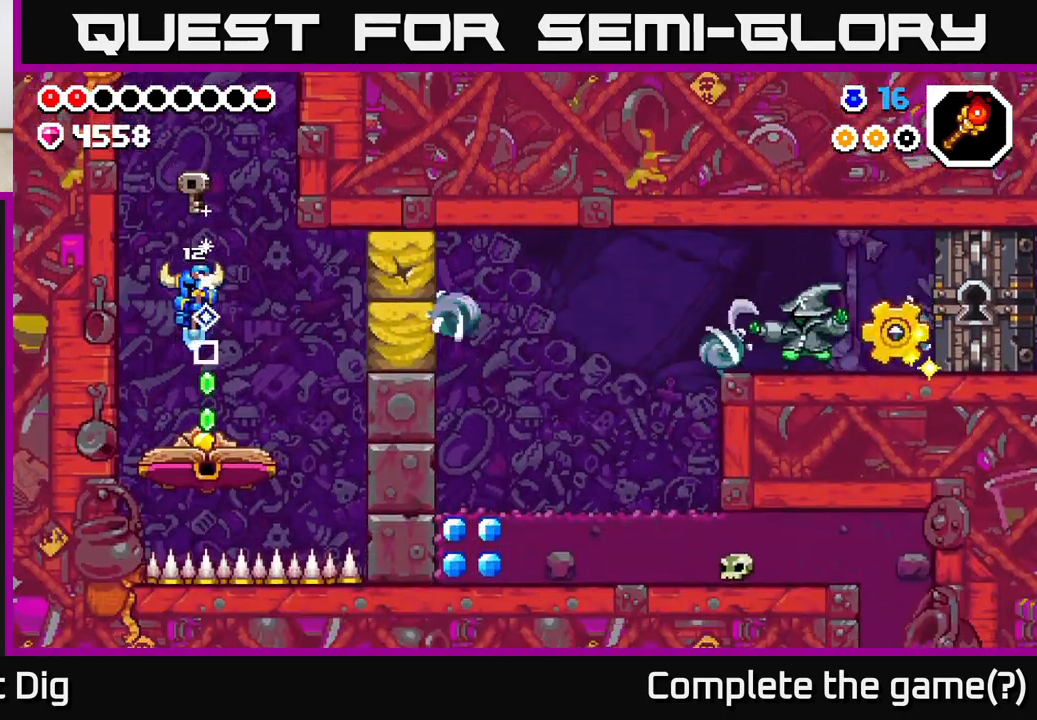
{"buttons": ["A", "DPAD_RIGHT"], "left_stick": "center", "right_stick": "center", "events": [[167, "DPAD_RIGHT", "down"], [350, "A", "down"], [350, "X", "down"], [400, "X", "up"]]}
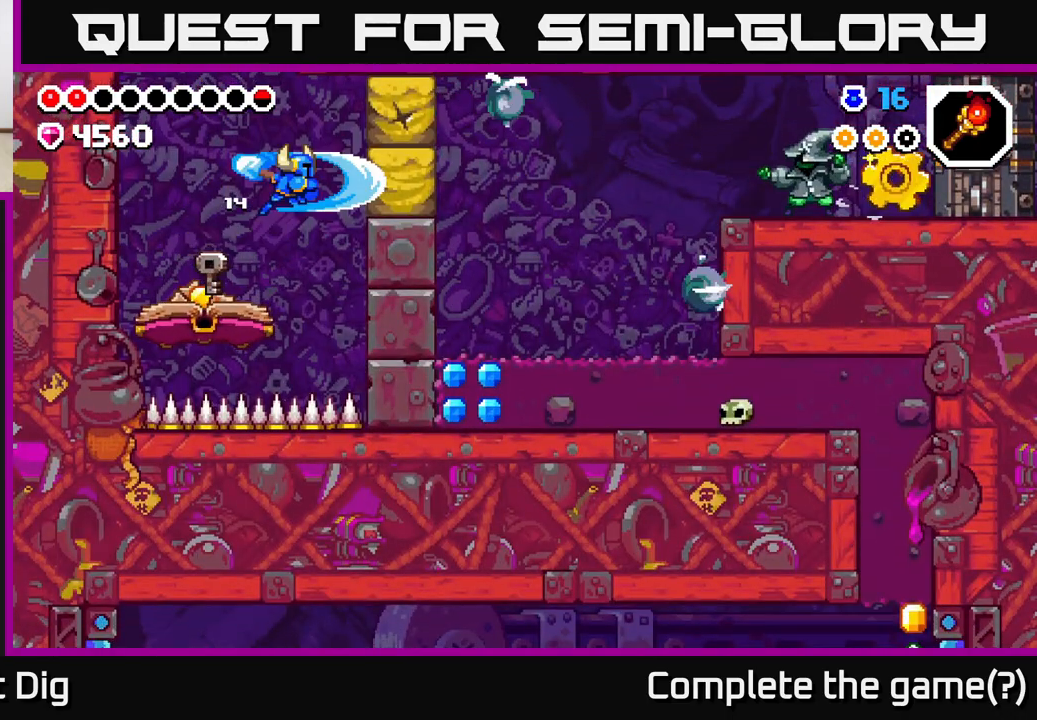
{"buttons": [], "left_stick": "center", "right_stick": "center", "events": [[133, "X", "down"], [250, "X", "up"], [417, "A", "up"], [467, "DPAD_RIGHT", "up"]]}
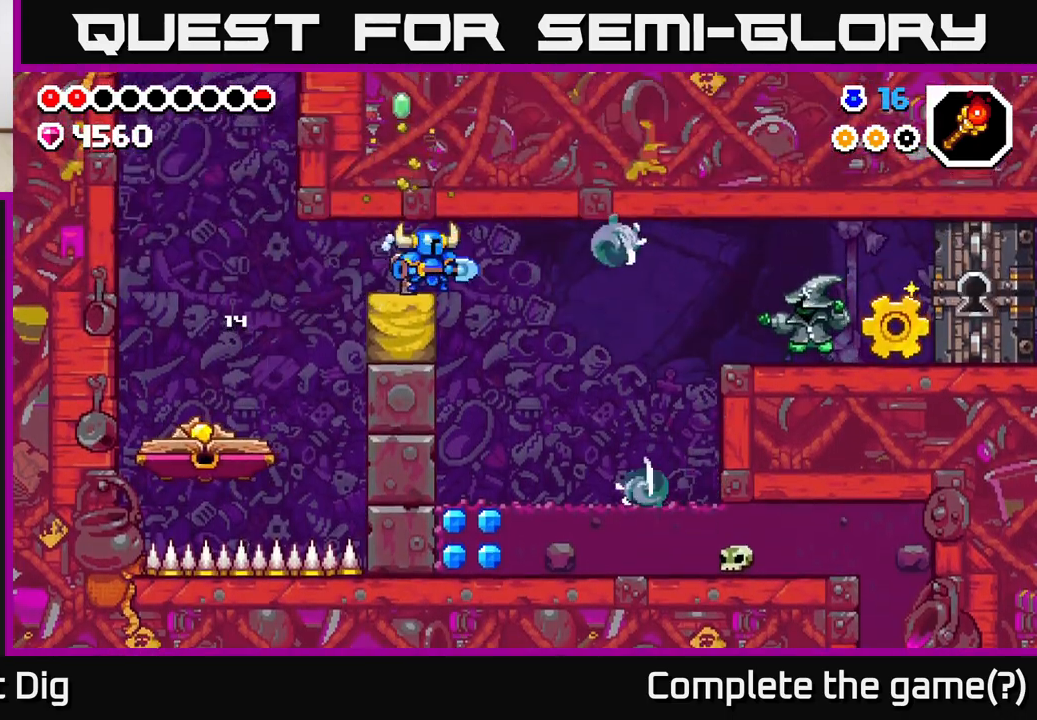
{"buttons": ["DPAD_RIGHT"], "left_stick": "center", "right_stick": "center", "events": [[167, "DPAD_RIGHT", "down"]]}
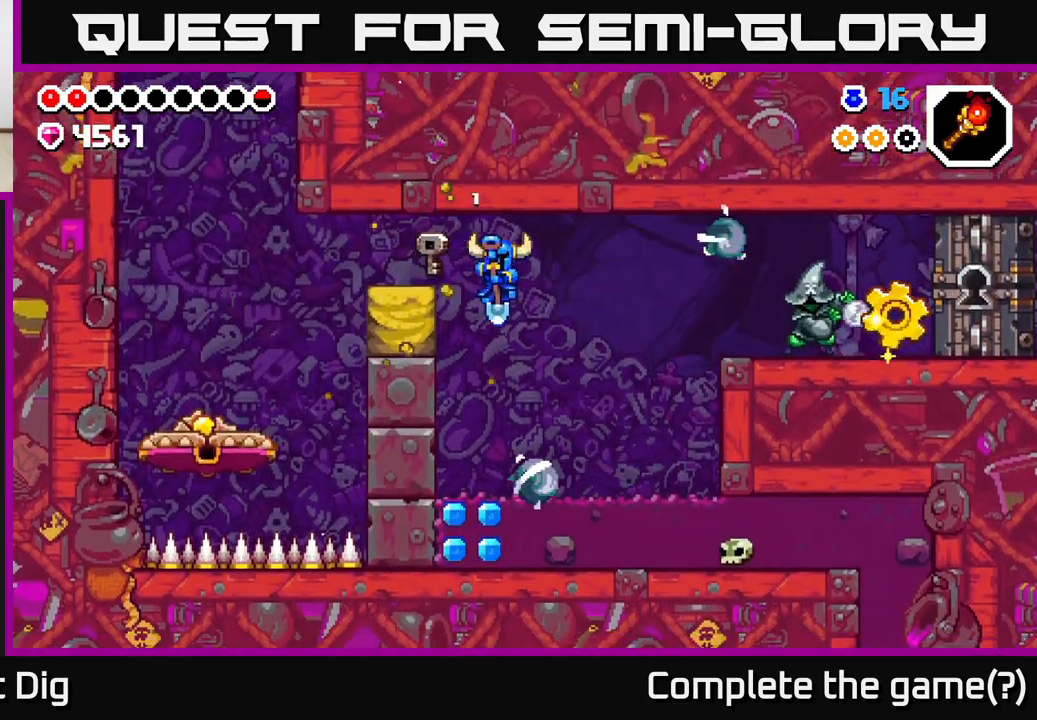
{"buttons": ["A", "DPAD_RIGHT"], "left_stick": "center", "right_stick": "center", "events": [[400, "A", "down"]]}
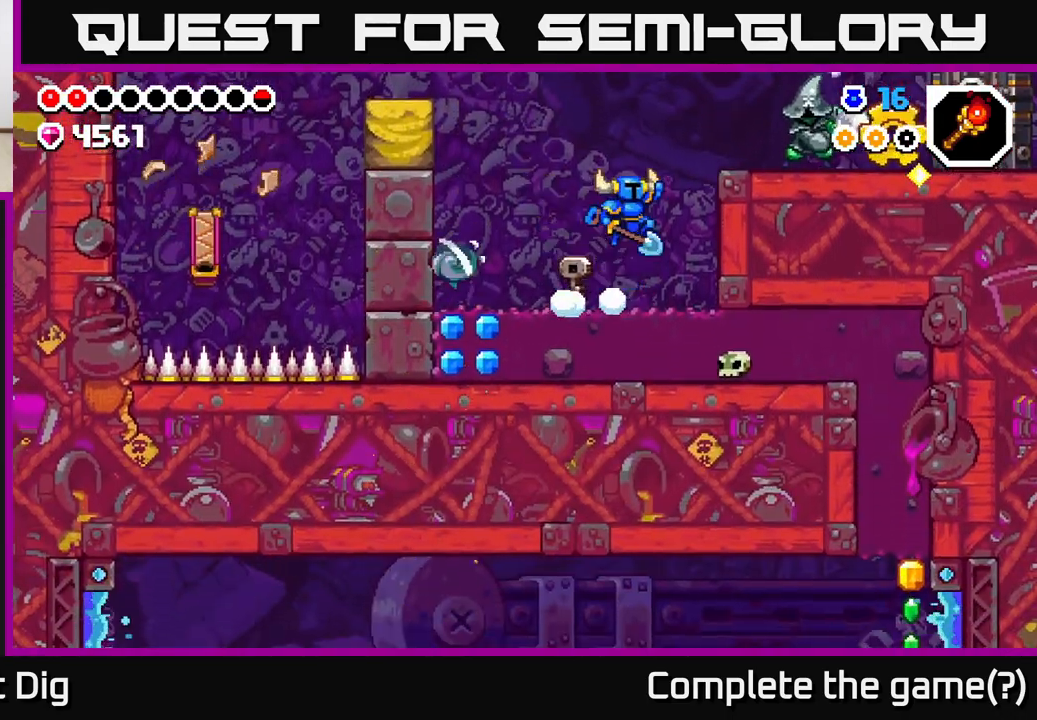
{"buttons": ["X", "DPAD_RIGHT"], "left_stick": "center", "right_stick": "center", "events": [[83, "X", "down"], [183, "X", "up"], [267, "X", "down"], [383, "X", "up"], [400, "A", "up"], [450, "X", "down"]]}
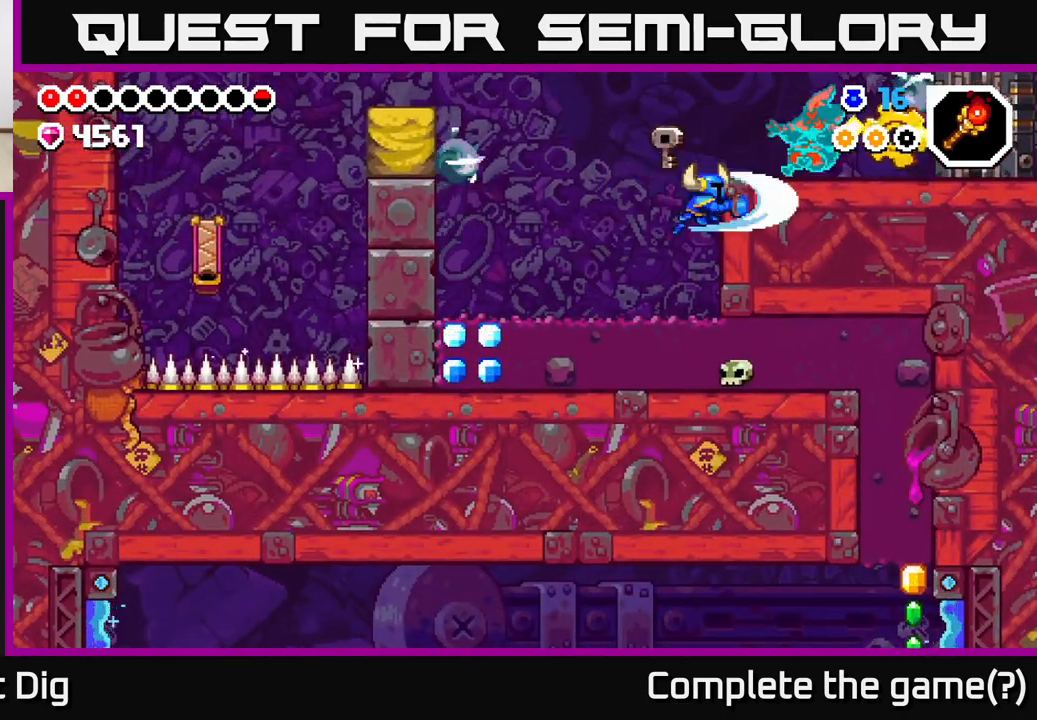
{"buttons": ["A", "X", "DPAD_RIGHT"], "left_stick": "center", "right_stick": "center", "events": [[33, "X", "up"], [117, "DPAD_RIGHT", "up"], [217, "A", "down"], [283, "X", "down"], [417, "DPAD_RIGHT", "down"], [417, "X", "up"], [483, "X", "down"]]}
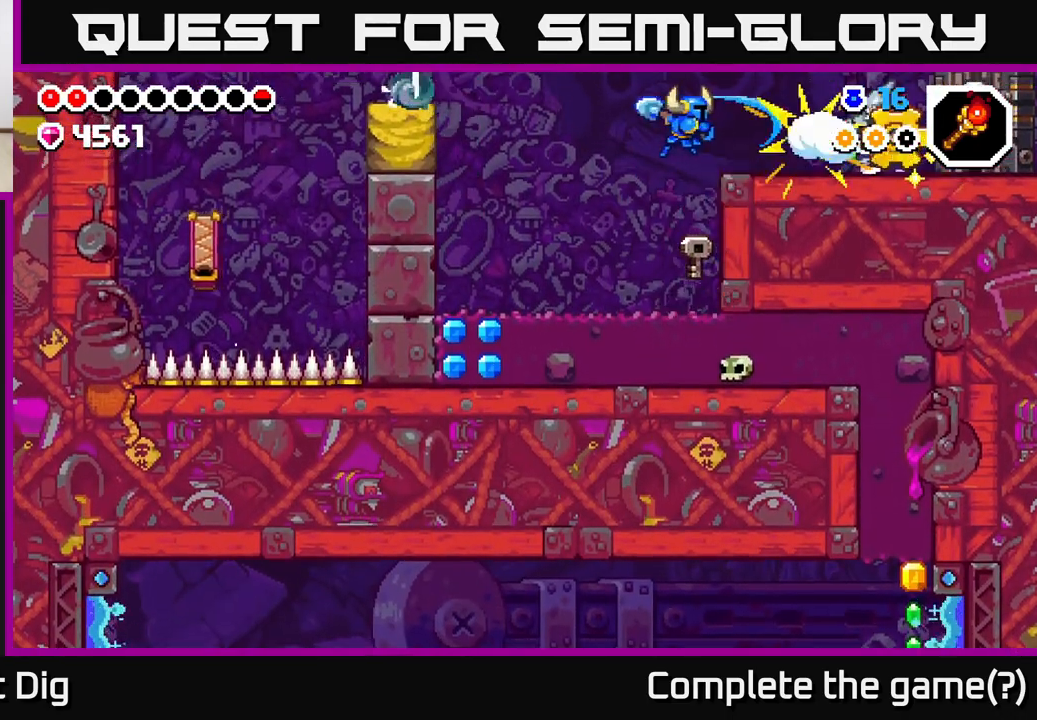
{"buttons": ["DPAD_RIGHT"], "left_stick": "center", "right_stick": "center", "events": [[83, "X", "up"], [217, "A", "up"], [233, "DPAD_RIGHT", "up"], [283, "DPAD_LEFT", "down"], [450, "DPAD_LEFT", "up"], [500, "DPAD_RIGHT", "down"]]}
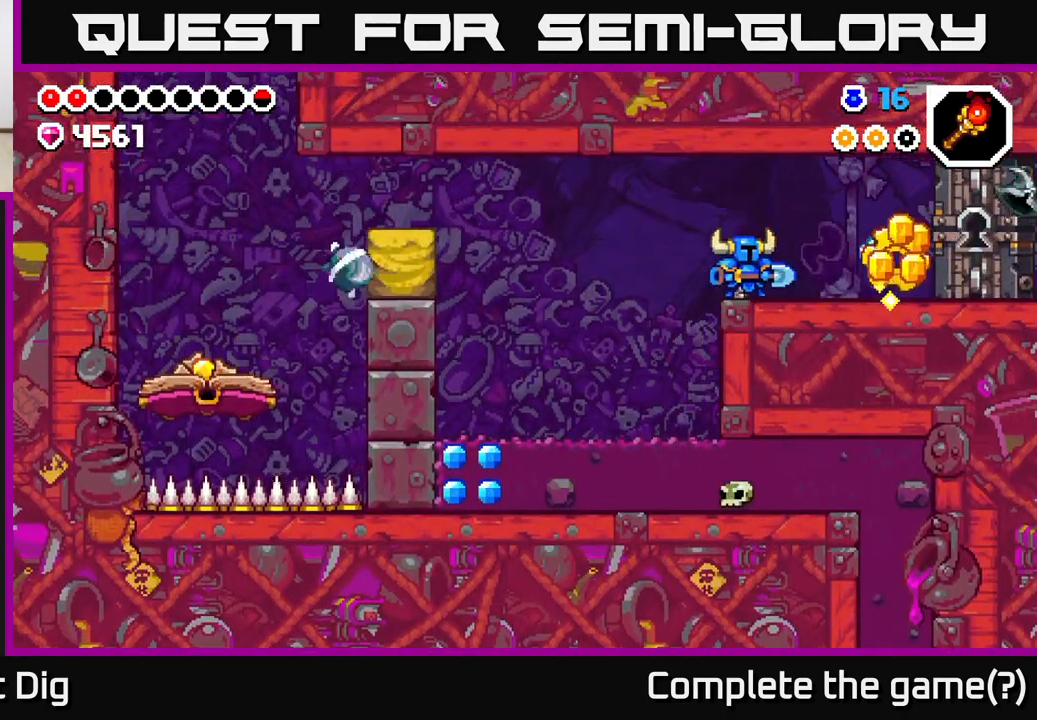
{"buttons": ["DPAD_RIGHT"], "left_stick": "center", "right_stick": "center", "events": [[150, "DPAD_RIGHT", "up"], [217, "DPAD_RIGHT", "down"]]}
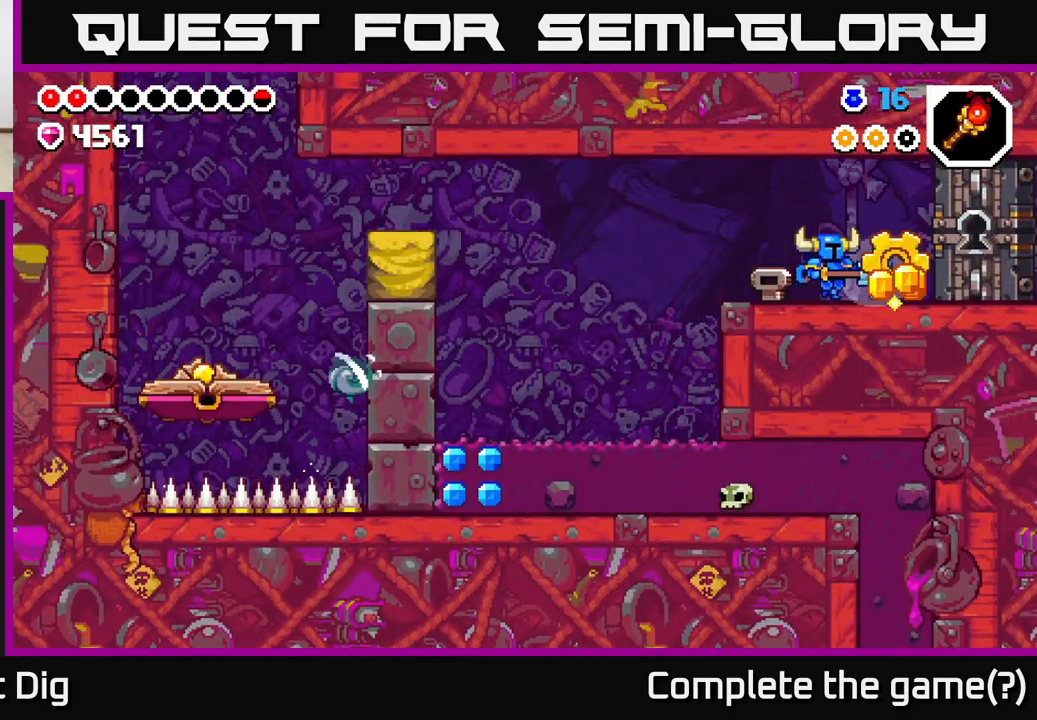
{"buttons": ["DPAD_LEFT"], "left_stick": "center", "right_stick": "center", "events": [[250, "DPAD_RIGHT", "up"], [283, "DPAD_LEFT", "down"]]}
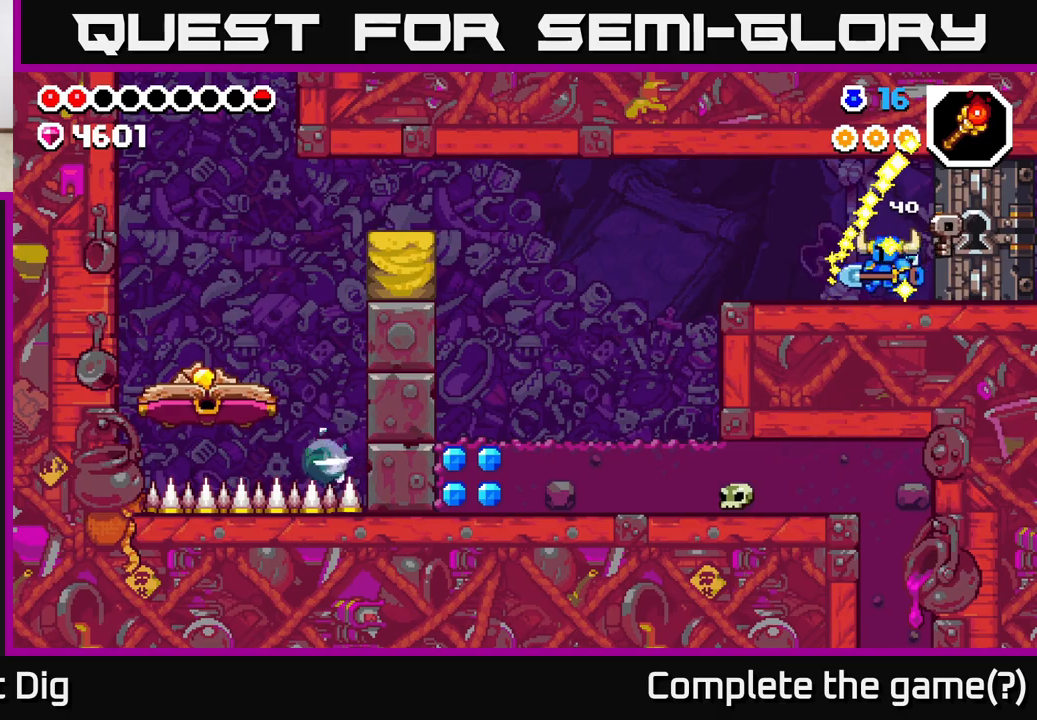
{"buttons": ["DPAD_RIGHT"], "left_stick": "center", "right_stick": "center", "events": [[50, "DPAD_LEFT", "up"], [167, "DPAD_RIGHT", "down"]]}
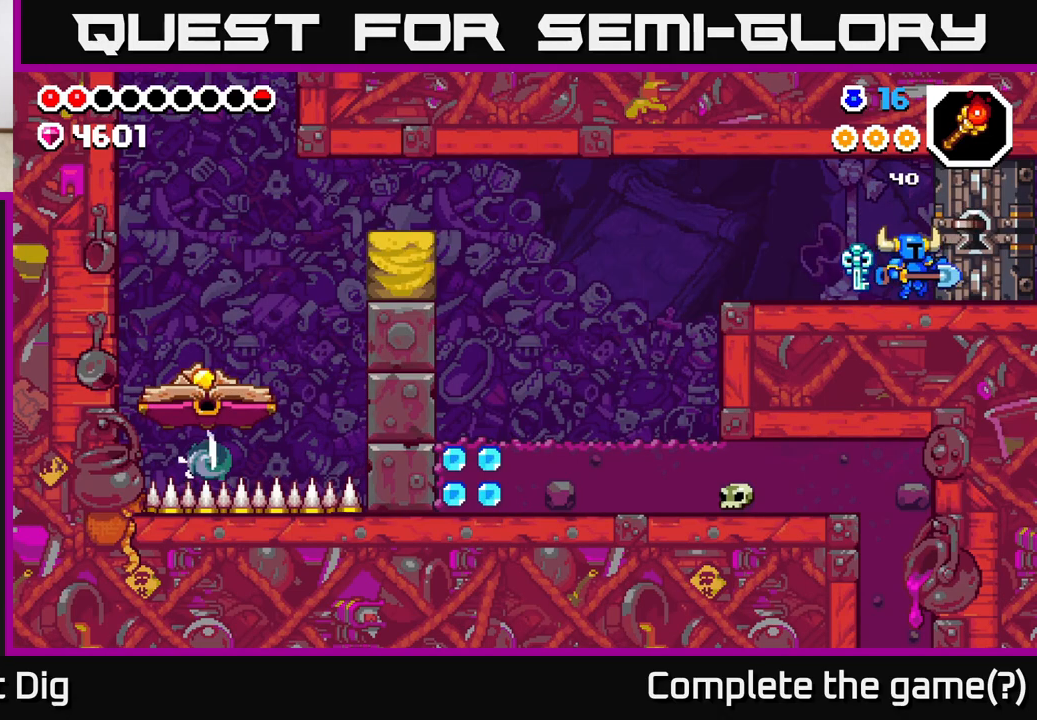
{"buttons": ["DPAD_RIGHT"], "left_stick": "center", "right_stick": "center", "events": []}
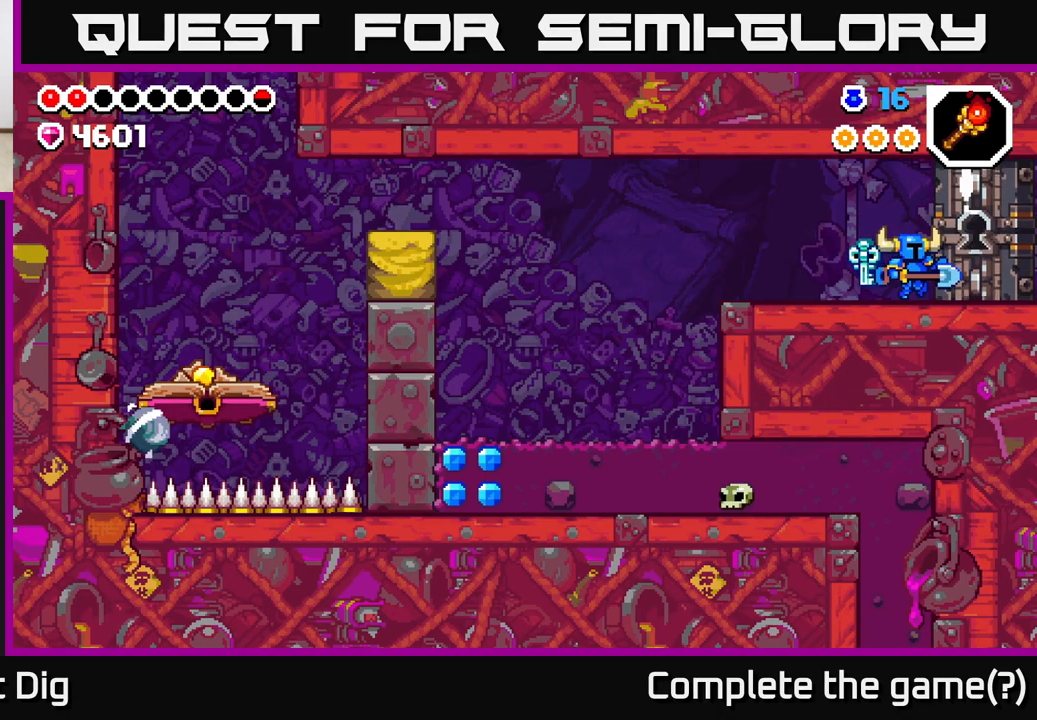
{"buttons": ["DPAD_RIGHT"], "left_stick": "center", "right_stick": "center", "events": []}